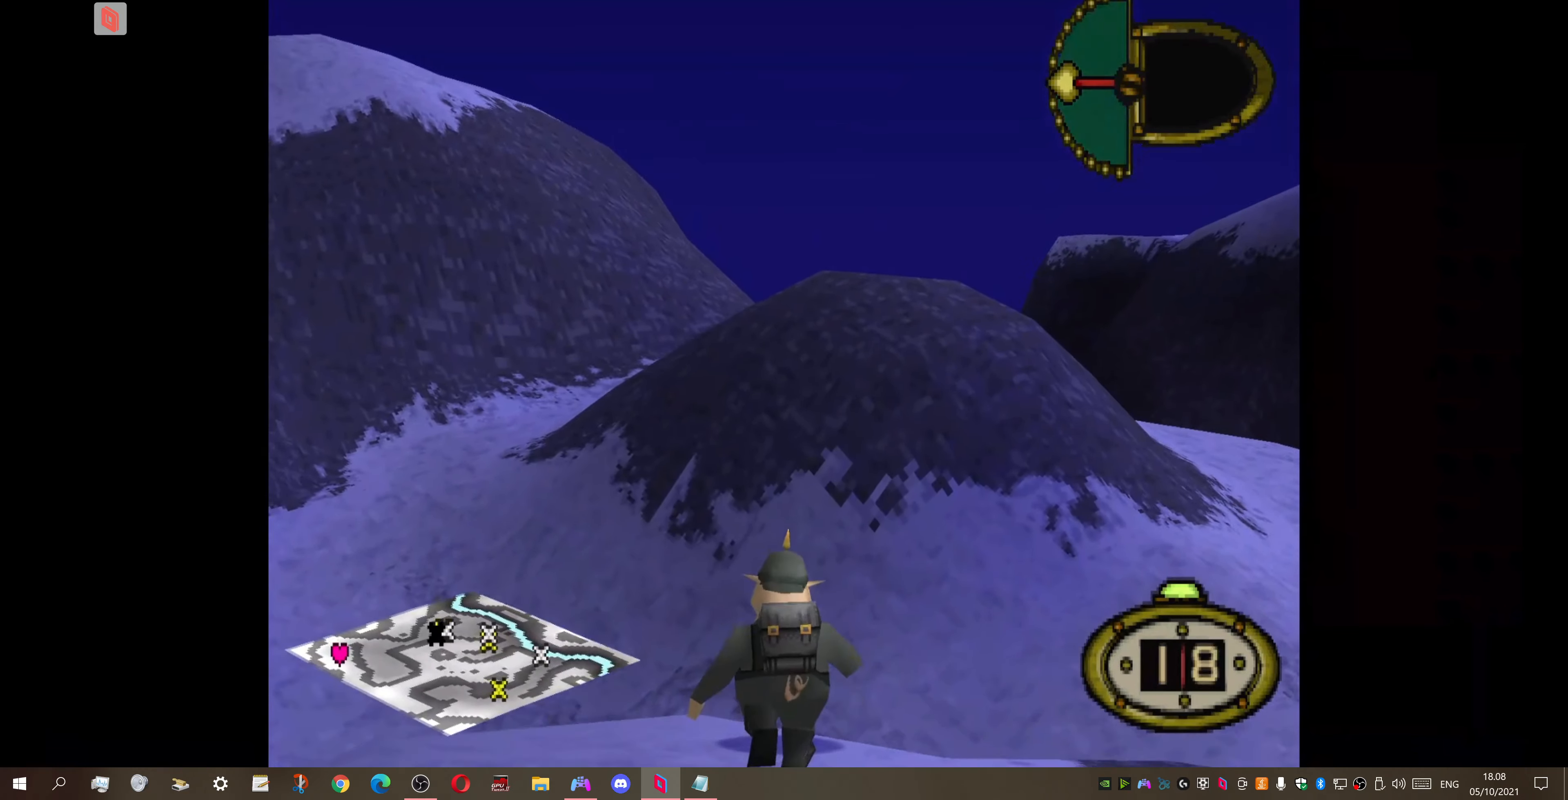
Gameplay with a controller (PlayStation layout); each line is a JSON object with the inputs held at the frame after it. "events" lists button and stick changes between this image and that frame as [ms after this image, input, new state], when the widget could be followed in between. Not read: left_stick.
{"buttons": ["L1", "DPAD_RIGHT"], "right_stick": "center", "events": [[234, "DPAD_RIGHT", "down"], [400, "DPAD_UP", "up"]]}
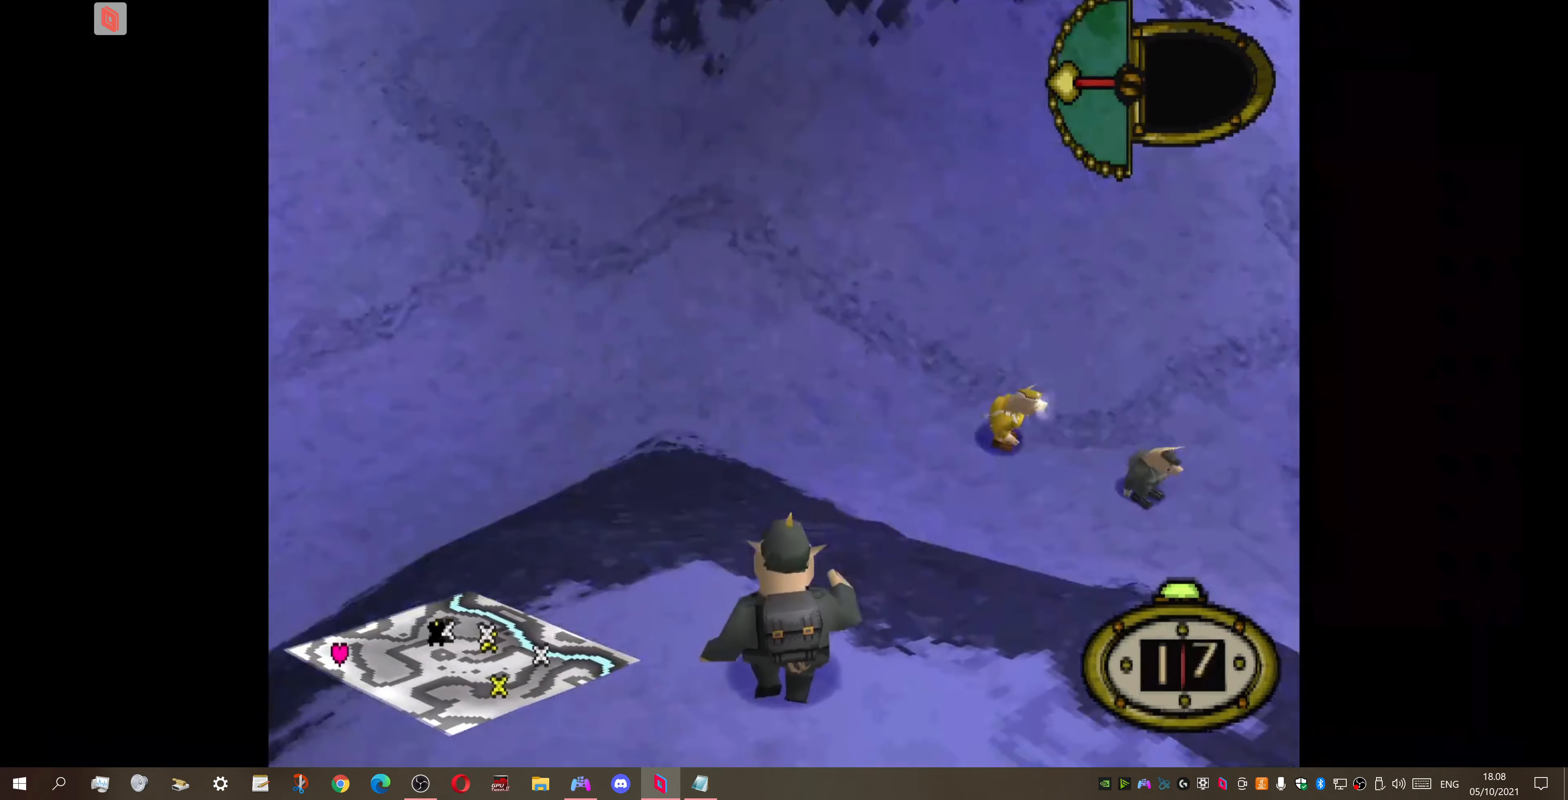
{"buttons": [], "right_stick": "center", "events": [[67, "DPAD_RIGHT", "up"], [300, "L1", "up"], [334, "CIRCLE", "down"], [467, "CIRCLE", "up"]]}
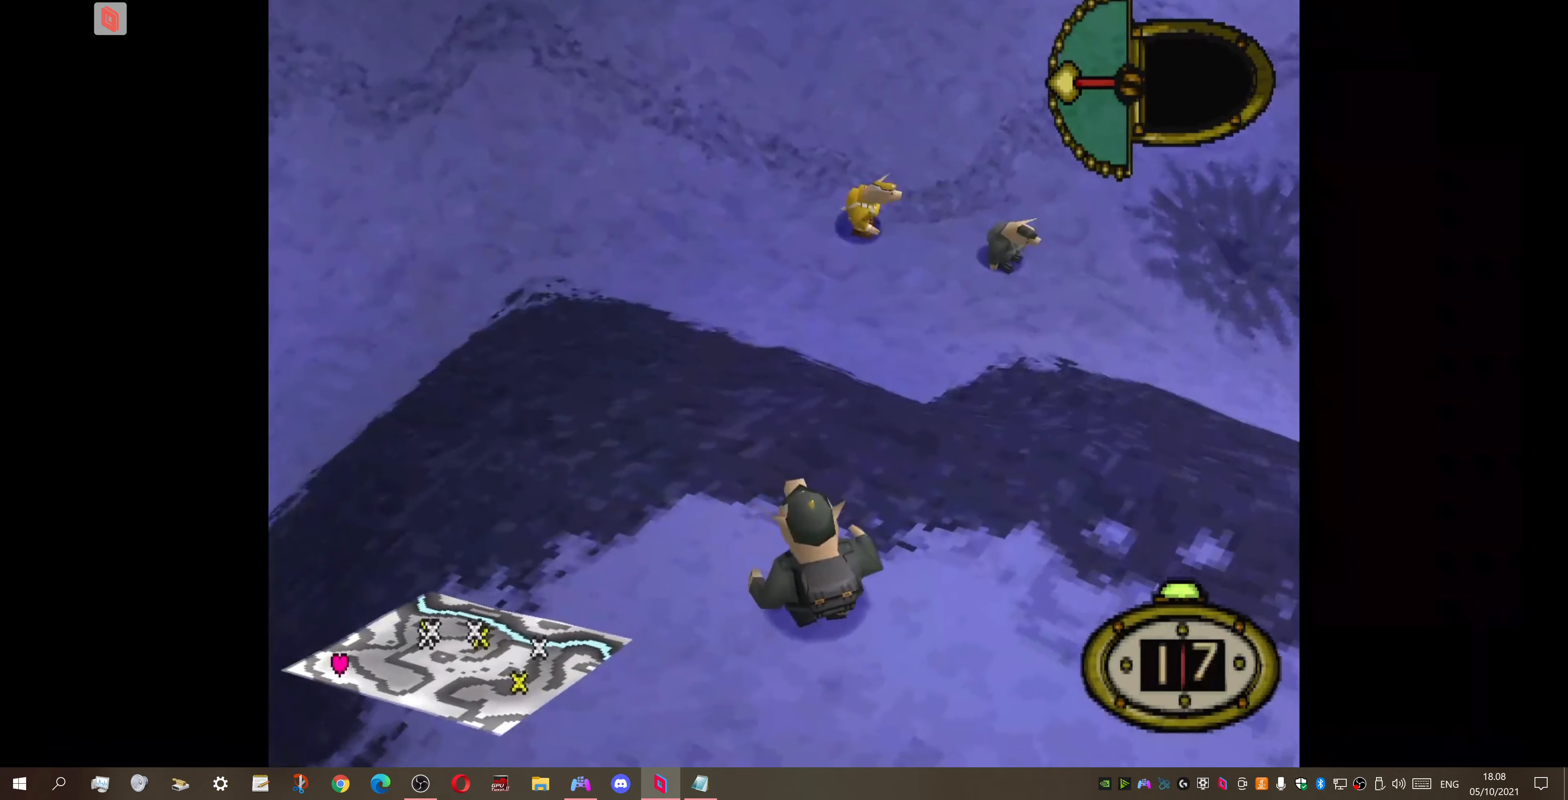
{"buttons": [], "right_stick": "center", "events": []}
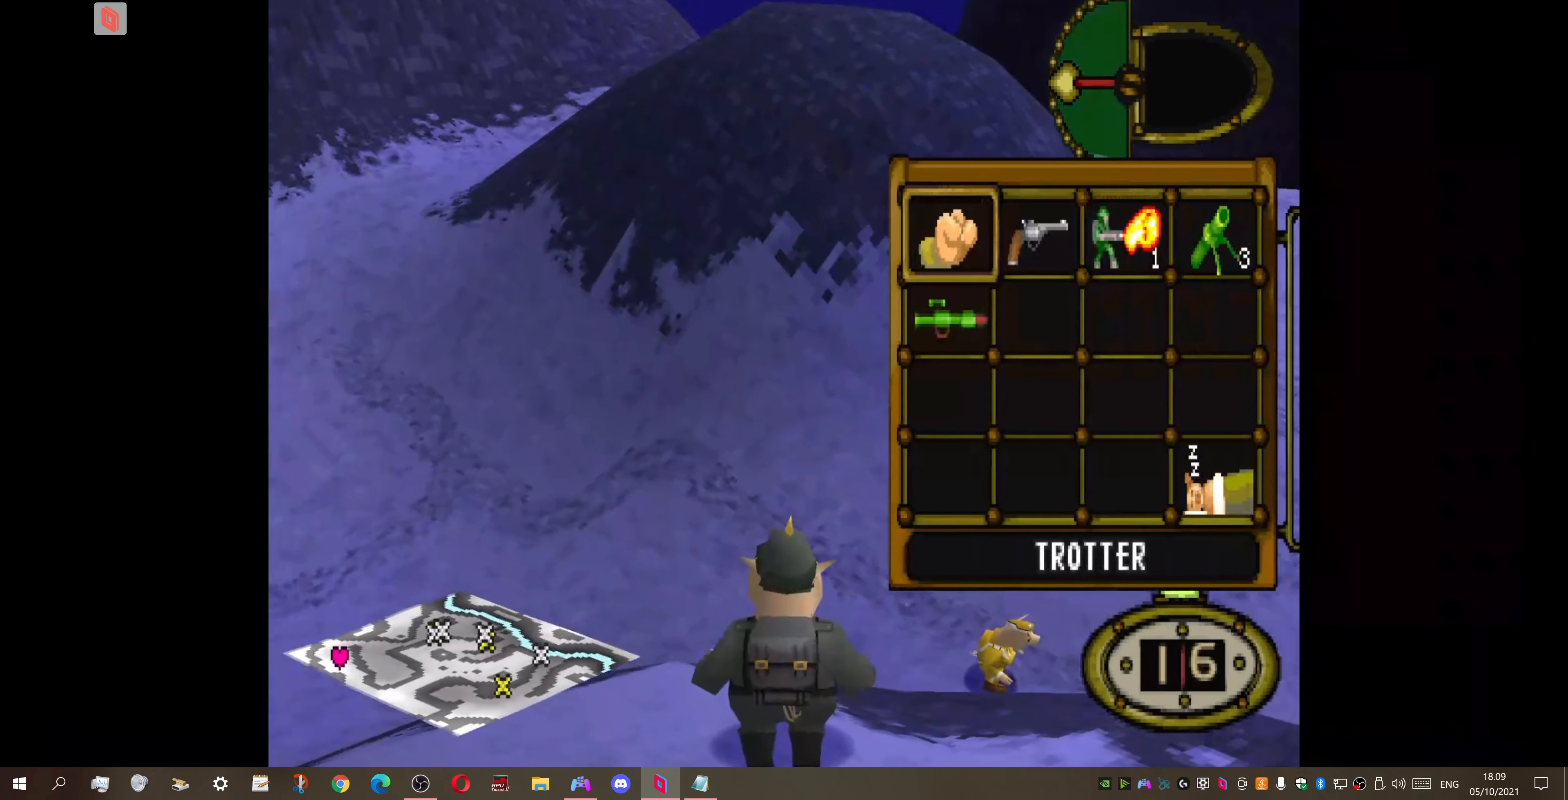
{"buttons": [], "right_stick": "center", "events": [[267, "DPAD_RIGHT", "down"], [434, "DPAD_RIGHT", "up"]]}
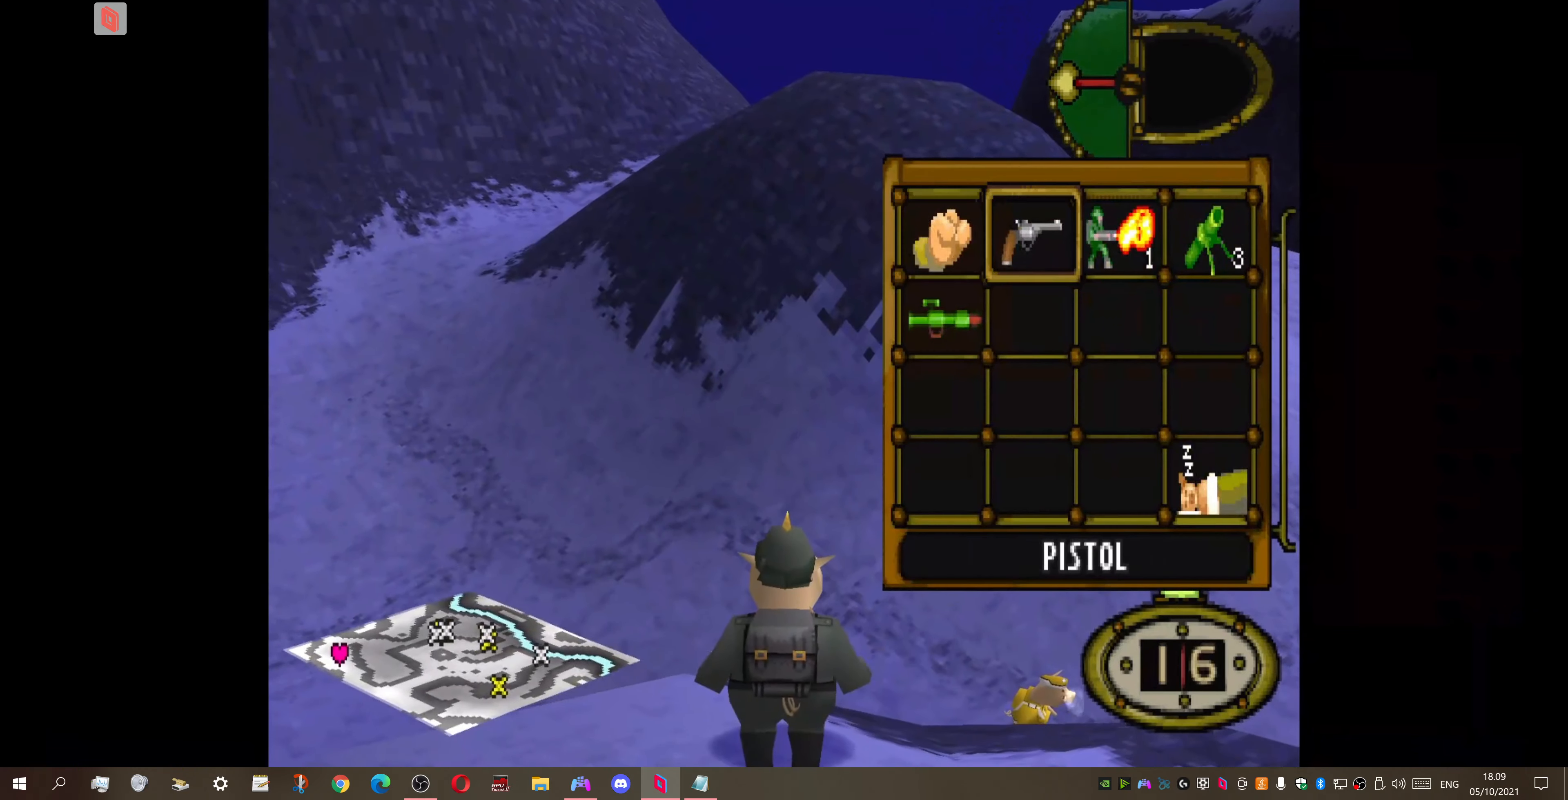
{"buttons": ["CROSS"], "right_stick": "center", "events": [[100, "DPAD_LEFT", "down"], [234, "DPAD_LEFT", "up"], [300, "DPAD_DOWN", "down"], [467, "CROSS", "down"], [467, "DPAD_DOWN", "up"]]}
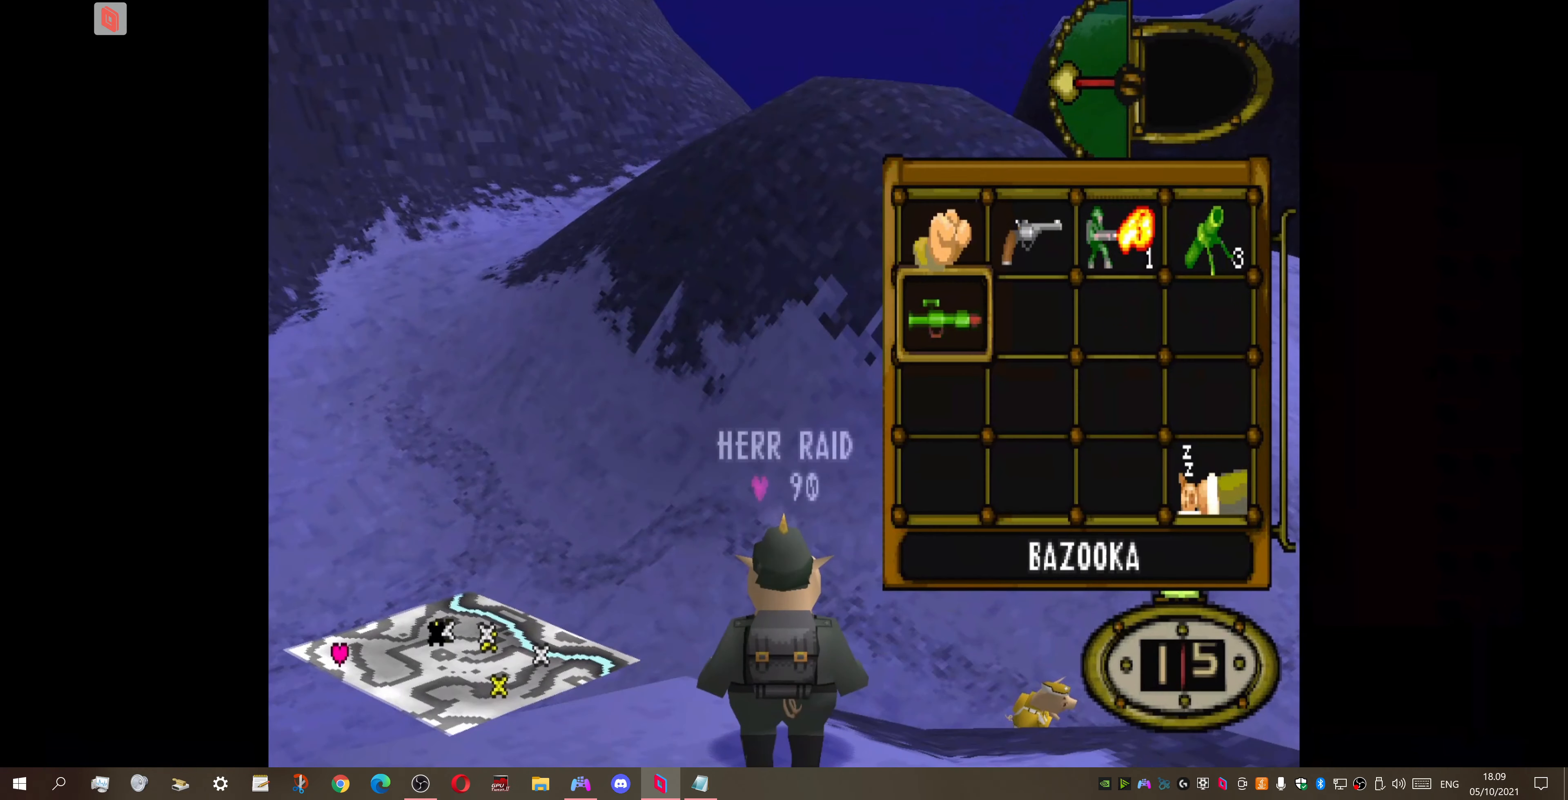
{"buttons": ["CIRCLE"], "right_stick": "center", "events": [[100, "CROSS", "up"], [467, "CIRCLE", "down"]]}
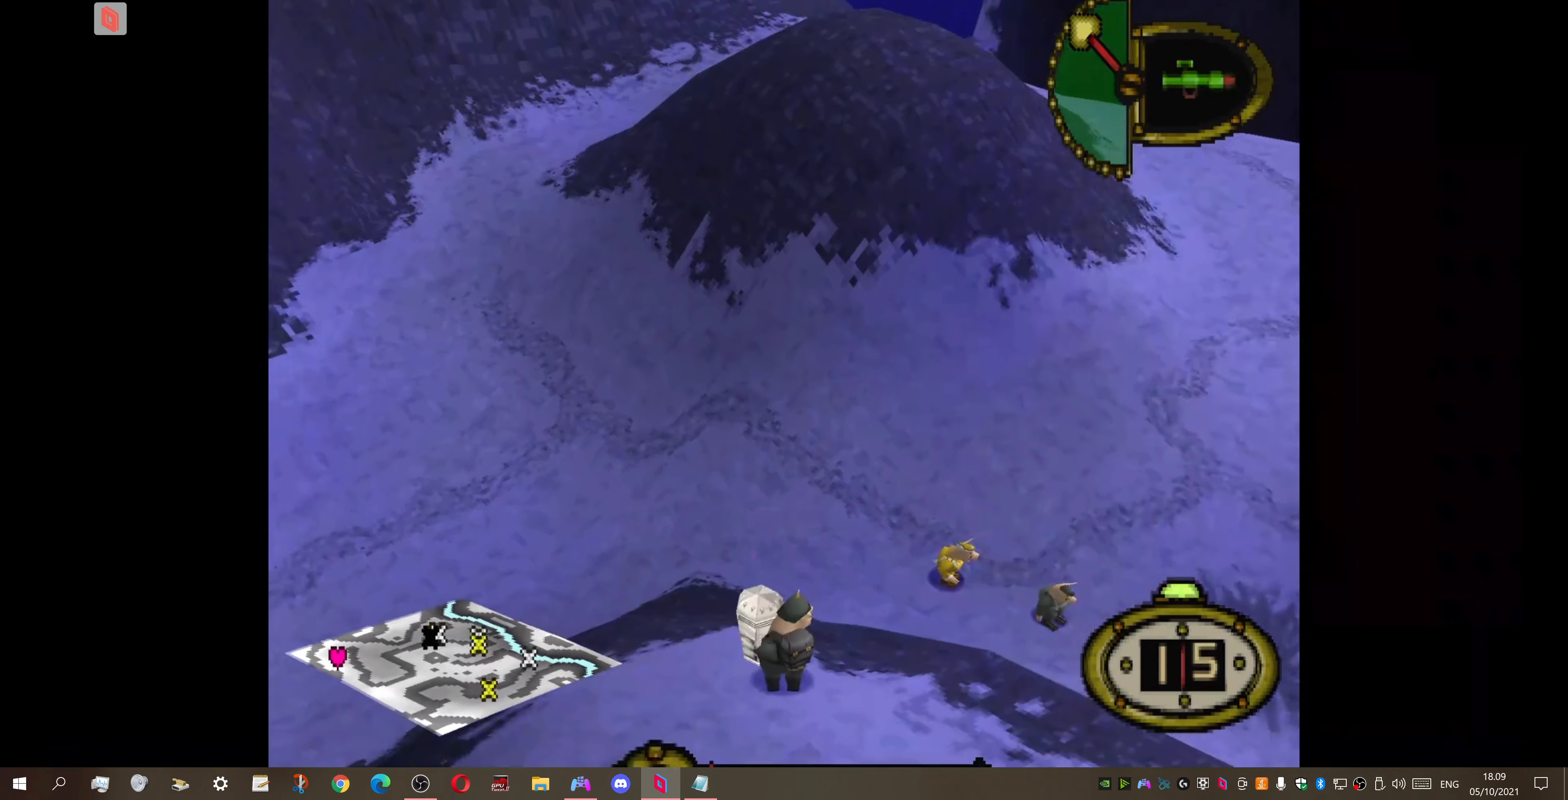
{"buttons": ["DPAD_RIGHT"], "right_stick": "center", "events": [[100, "CIRCLE", "up"], [500, "DPAD_RIGHT", "down"]]}
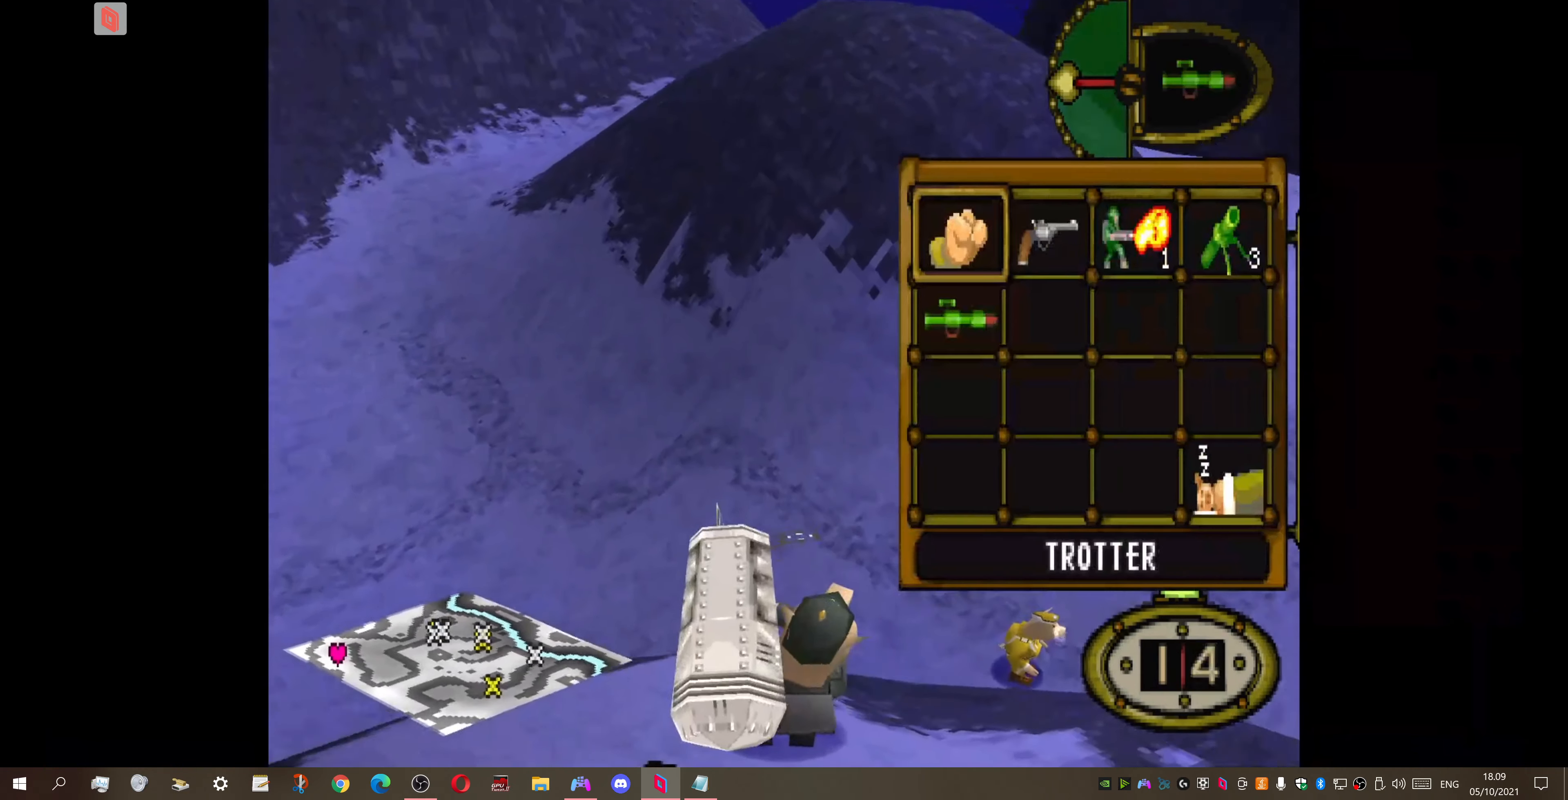
{"buttons": ["DPAD_RIGHT"], "right_stick": "center", "events": [[134, "DPAD_RIGHT", "up"], [234, "DPAD_RIGHT", "down"], [334, "DPAD_RIGHT", "up"], [434, "DPAD_RIGHT", "down"]]}
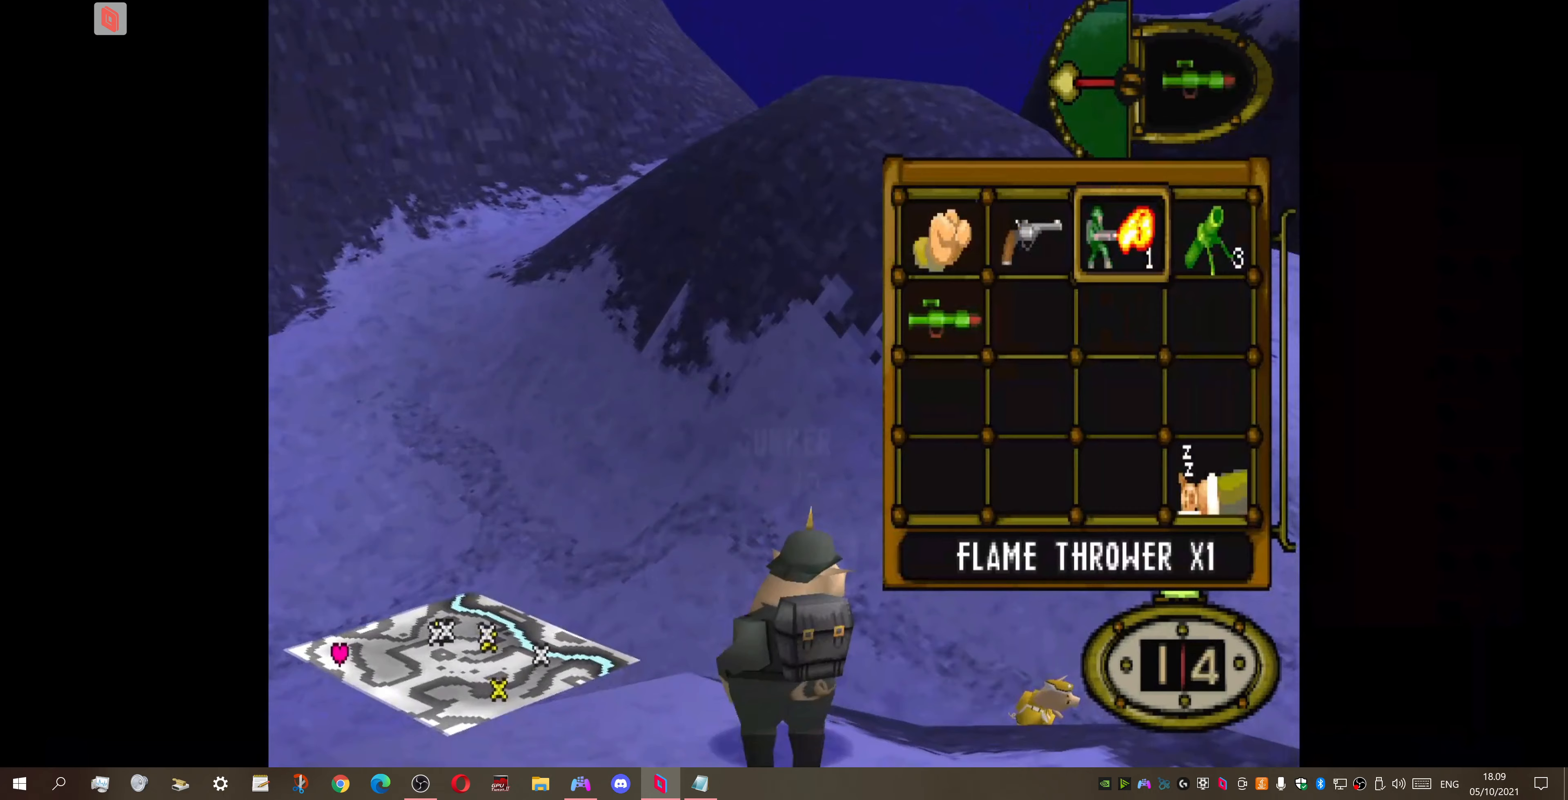
{"buttons": ["DPAD_DOWN", "DPAD_RIGHT"], "right_stick": "center", "events": [[67, "DPAD_RIGHT", "up"], [133, "CROSS", "down"], [233, "CROSS", "up"], [233, "DPAD_DOWN", "down"], [233, "DPAD_RIGHT", "down"]]}
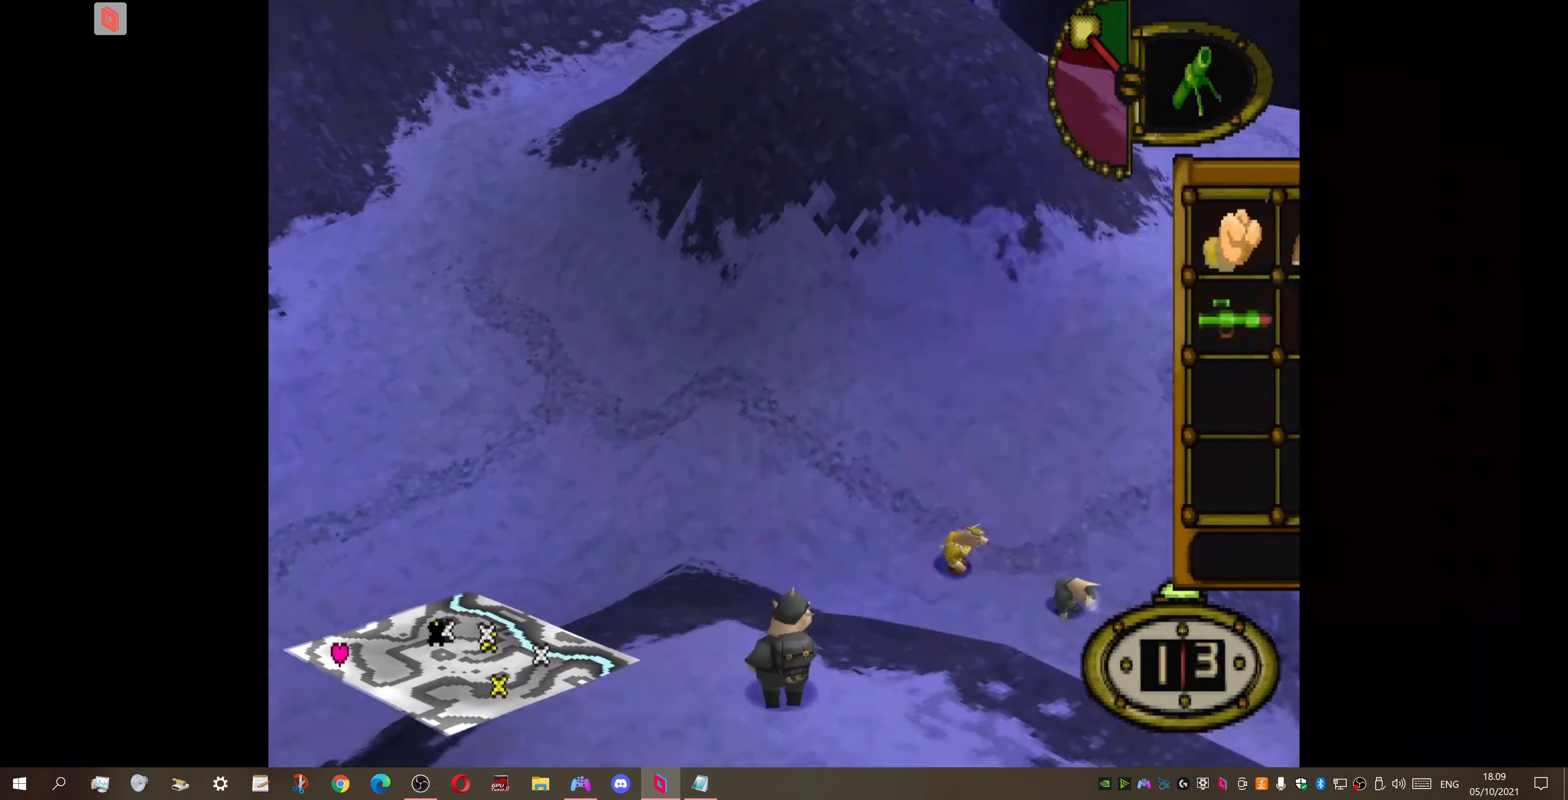
{"buttons": ["DPAD_DOWN", "DPAD_RIGHT"], "right_stick": "center", "events": [[133, "DPAD_RIGHT", "up"], [467, "DPAD_RIGHT", "down"]]}
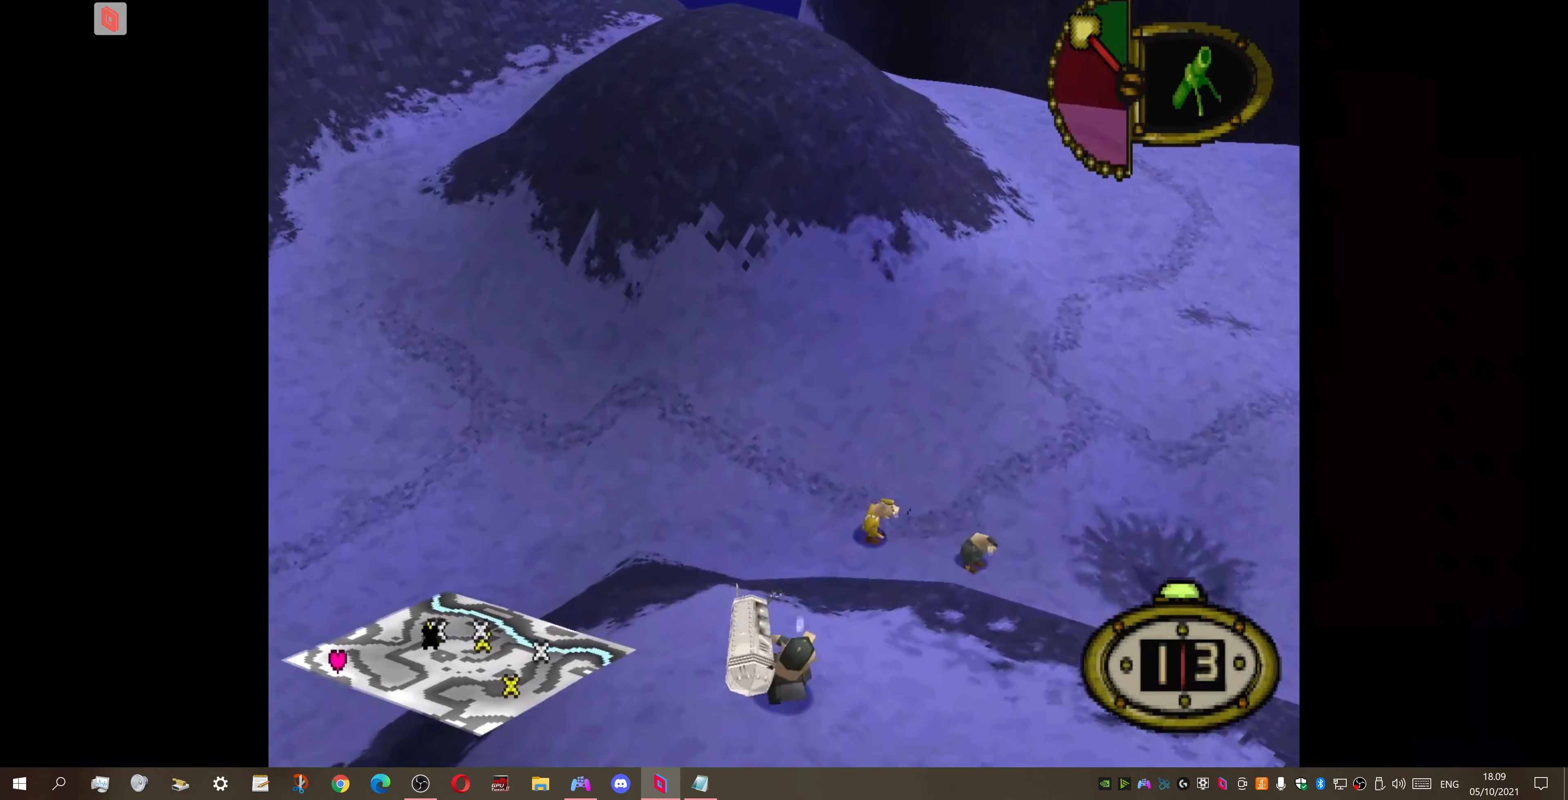
{"buttons": ["R1"], "right_stick": "center", "events": [[133, "DPAD_RIGHT", "up"], [400, "R1", "down"], [467, "DPAD_DOWN", "up"]]}
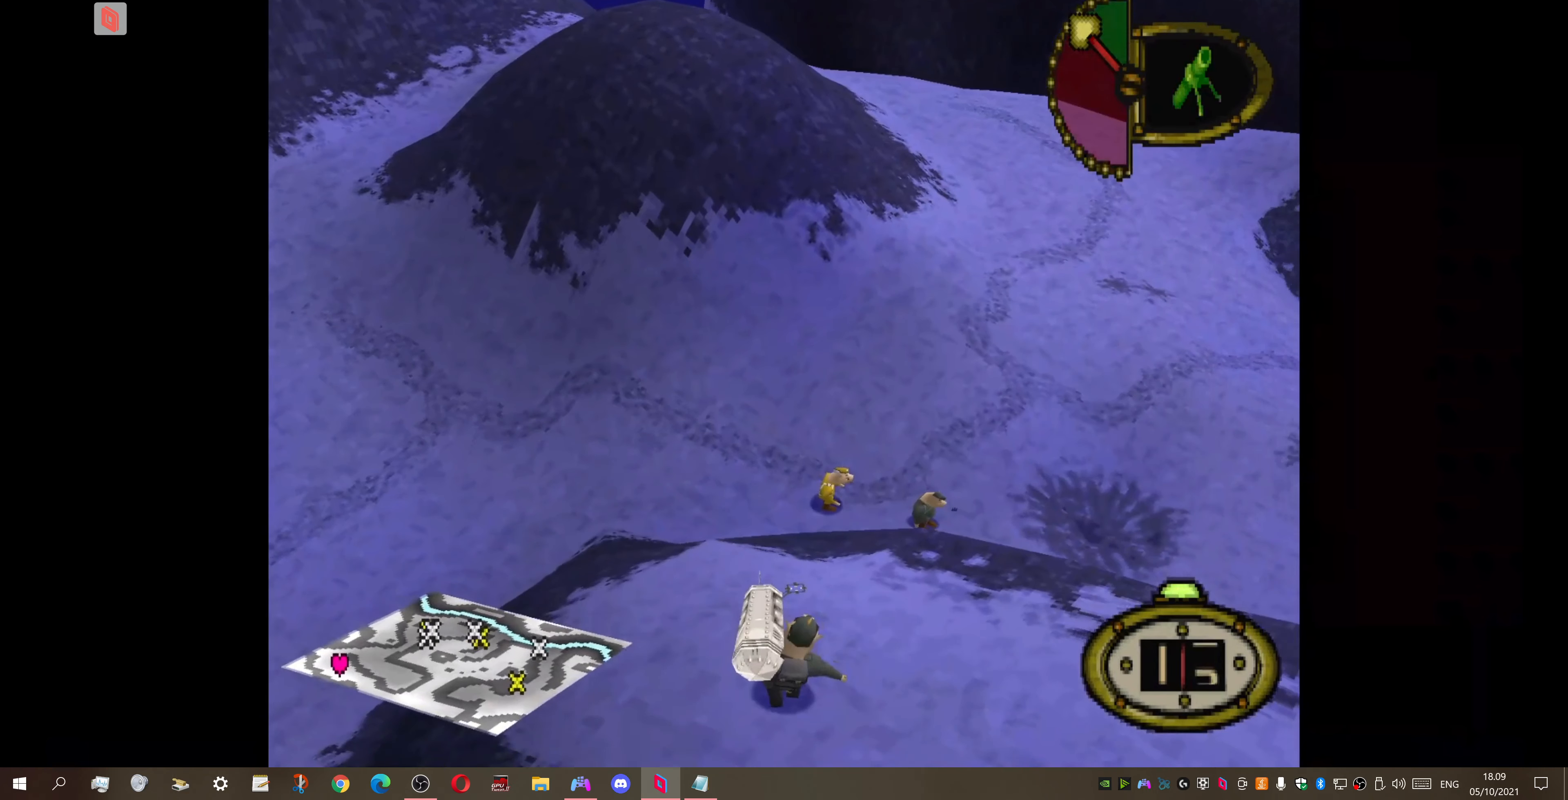
{"buttons": ["R1"], "right_stick": "center", "events": []}
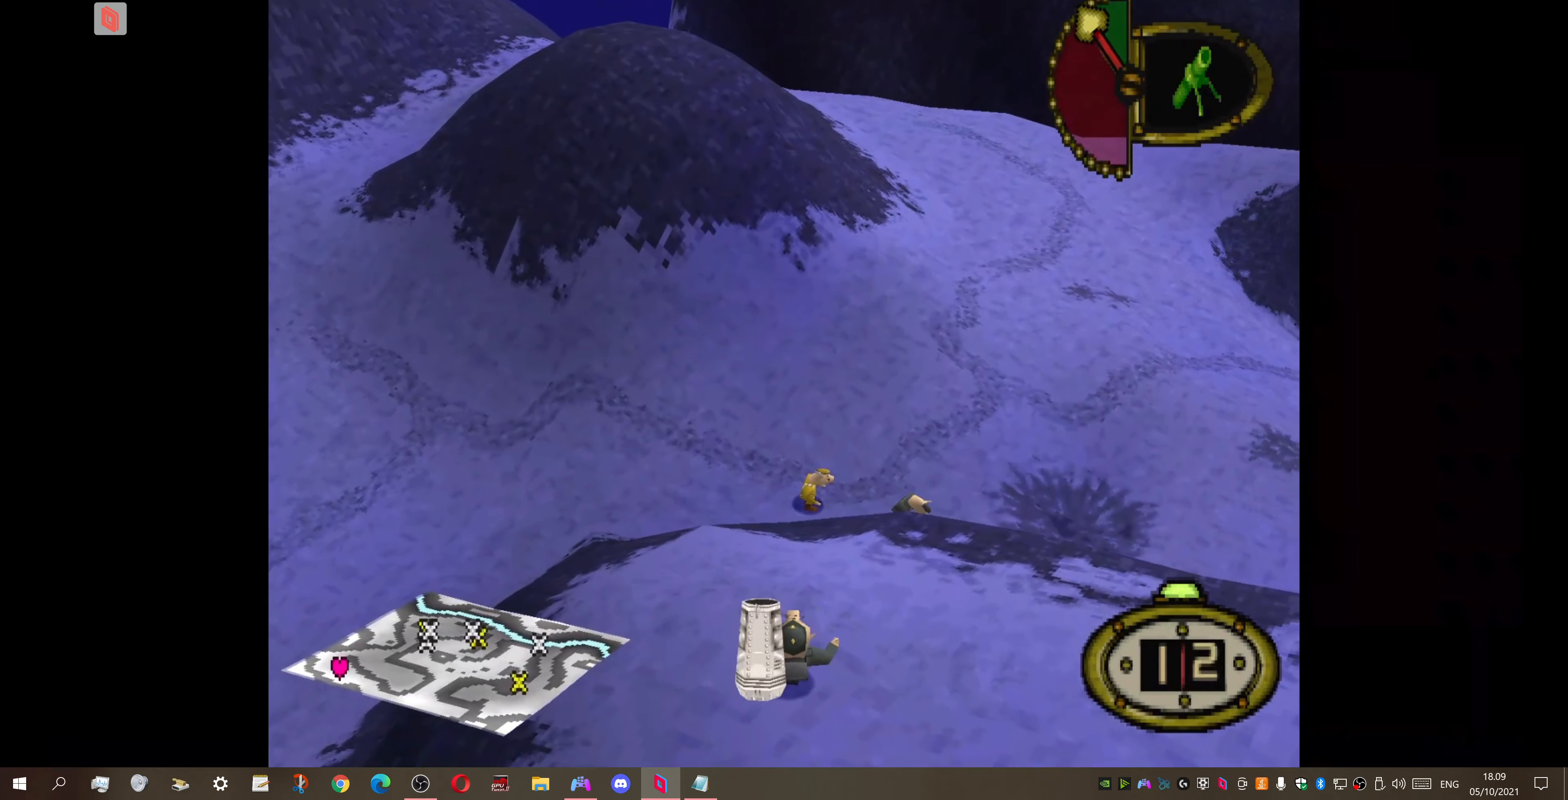
{"buttons": ["R1"], "right_stick": "center", "events": []}
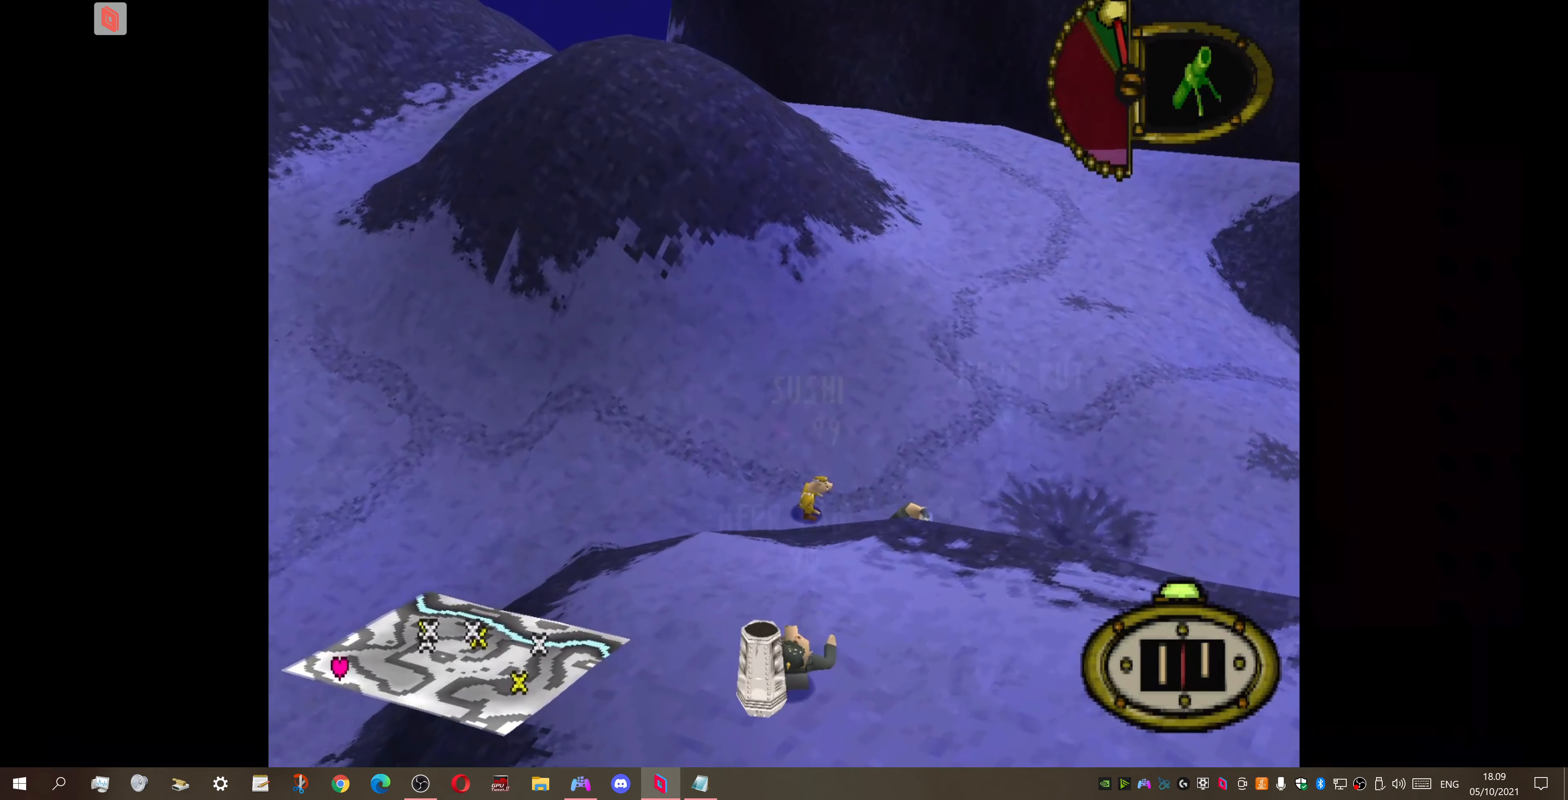
{"buttons": ["R2"], "right_stick": "center", "events": [[333, "R1", "up"], [500, "R2", "down"]]}
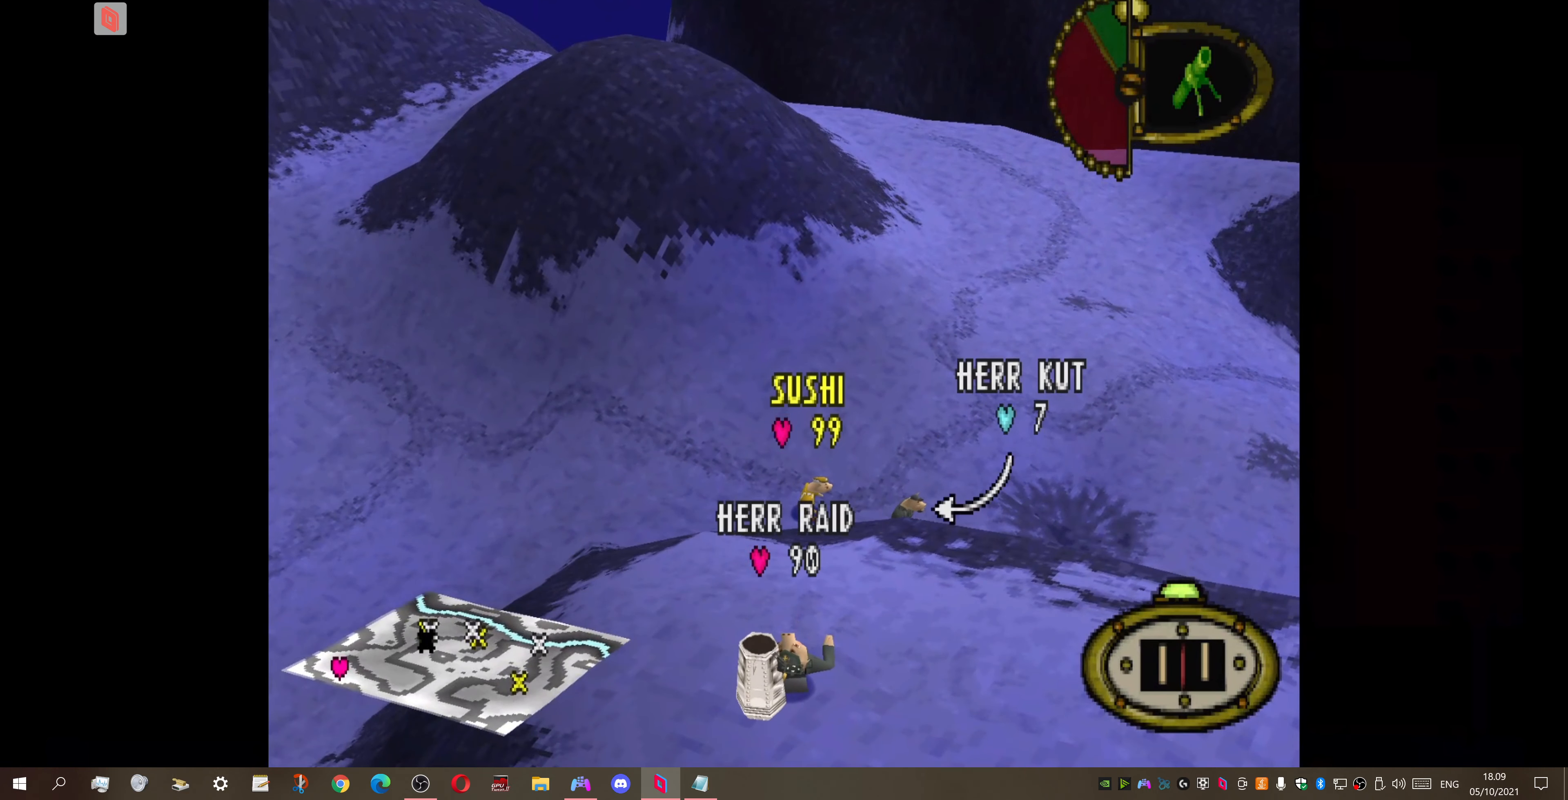
{"buttons": [], "right_stick": "center", "events": [[167, "R2", "up"]]}
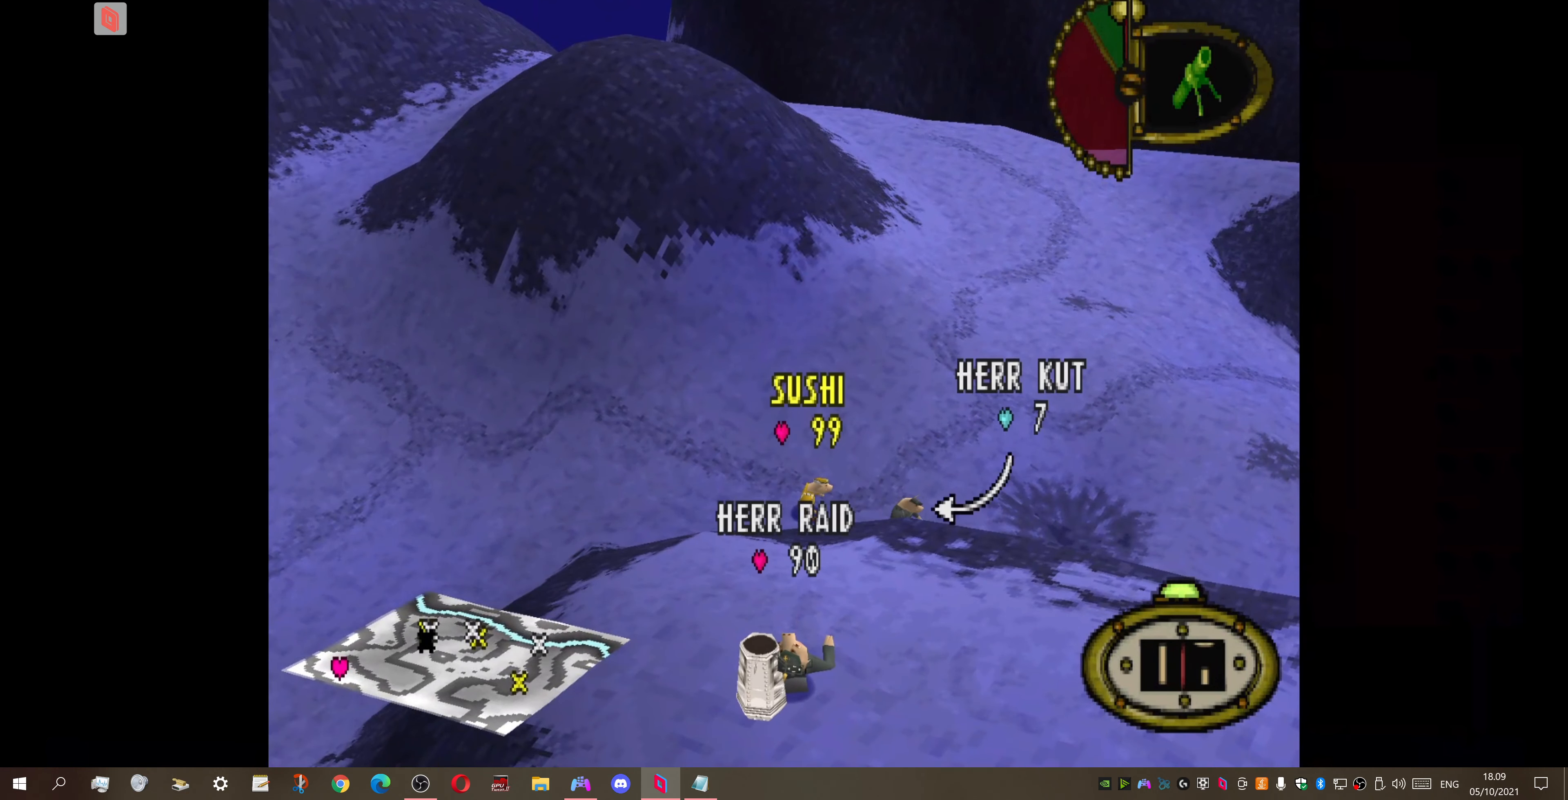
{"buttons": [], "right_stick": "center", "events": [[200, "R2", "down"], [333, "R2", "up"]]}
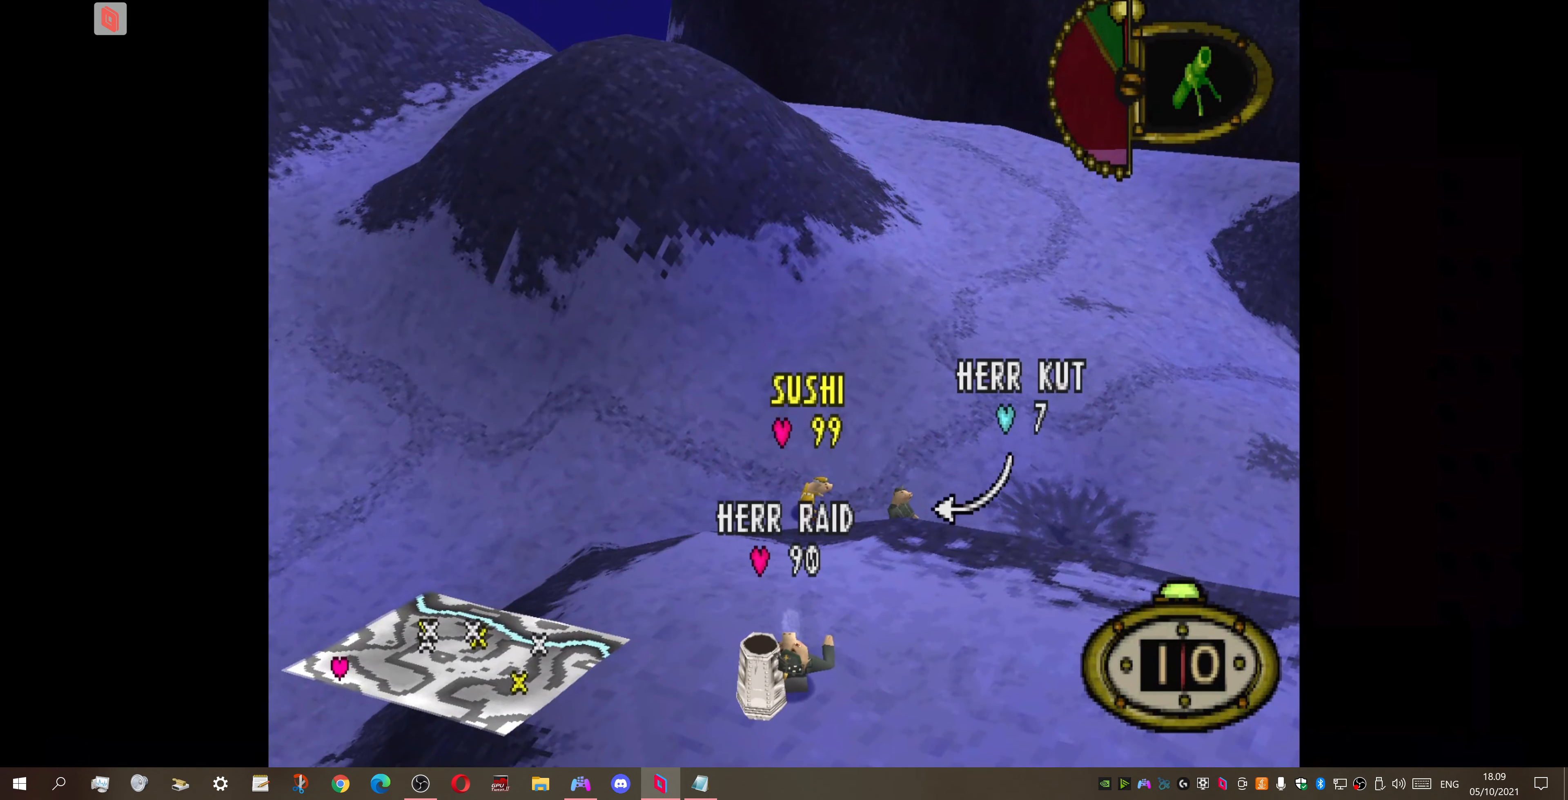
{"buttons": [], "right_stick": "center", "events": [[300, "R2", "down"], [433, "R2", "up"]]}
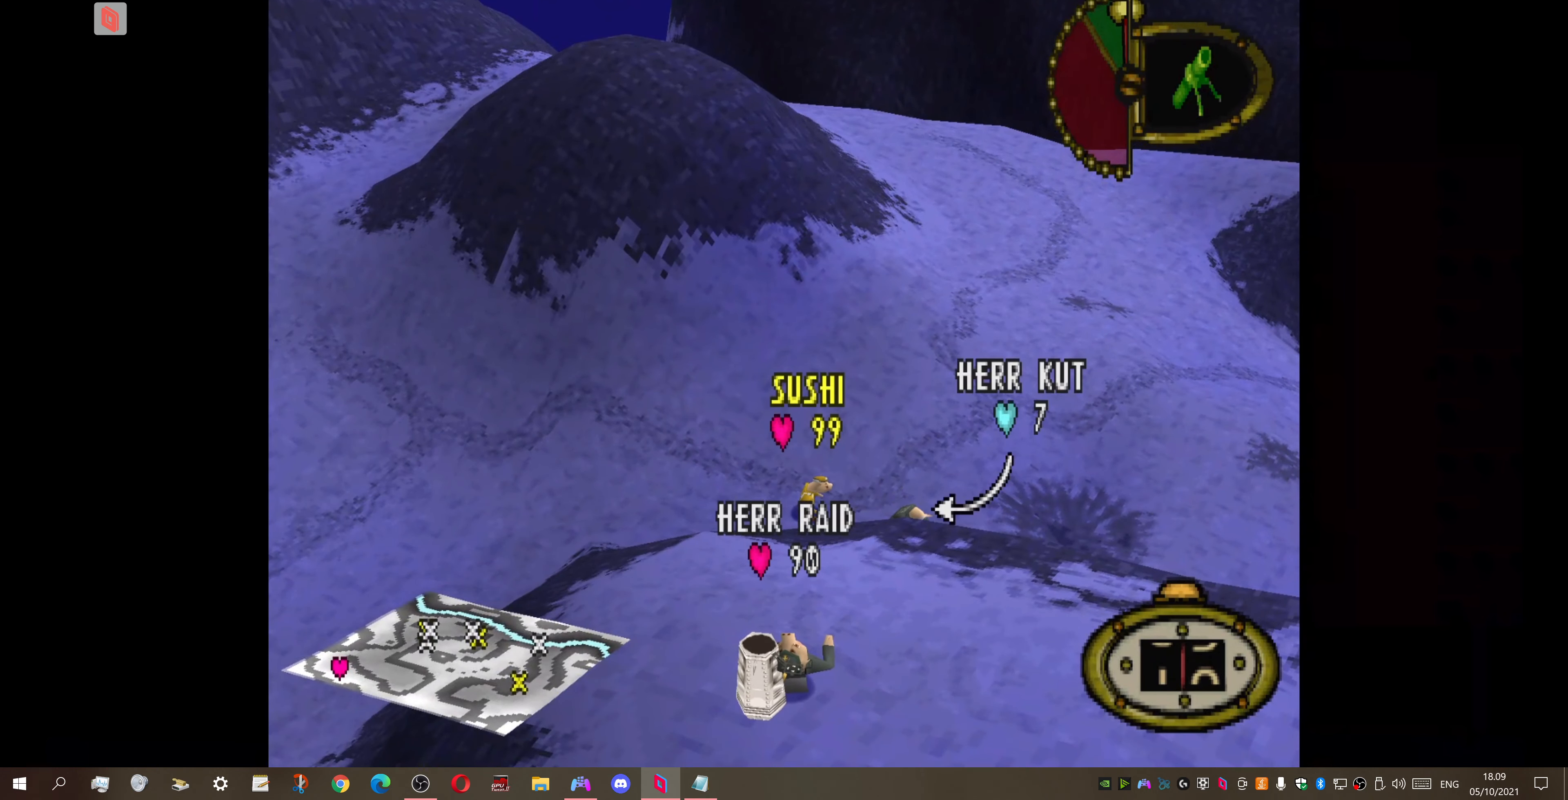
{"buttons": [], "right_stick": "center", "events": []}
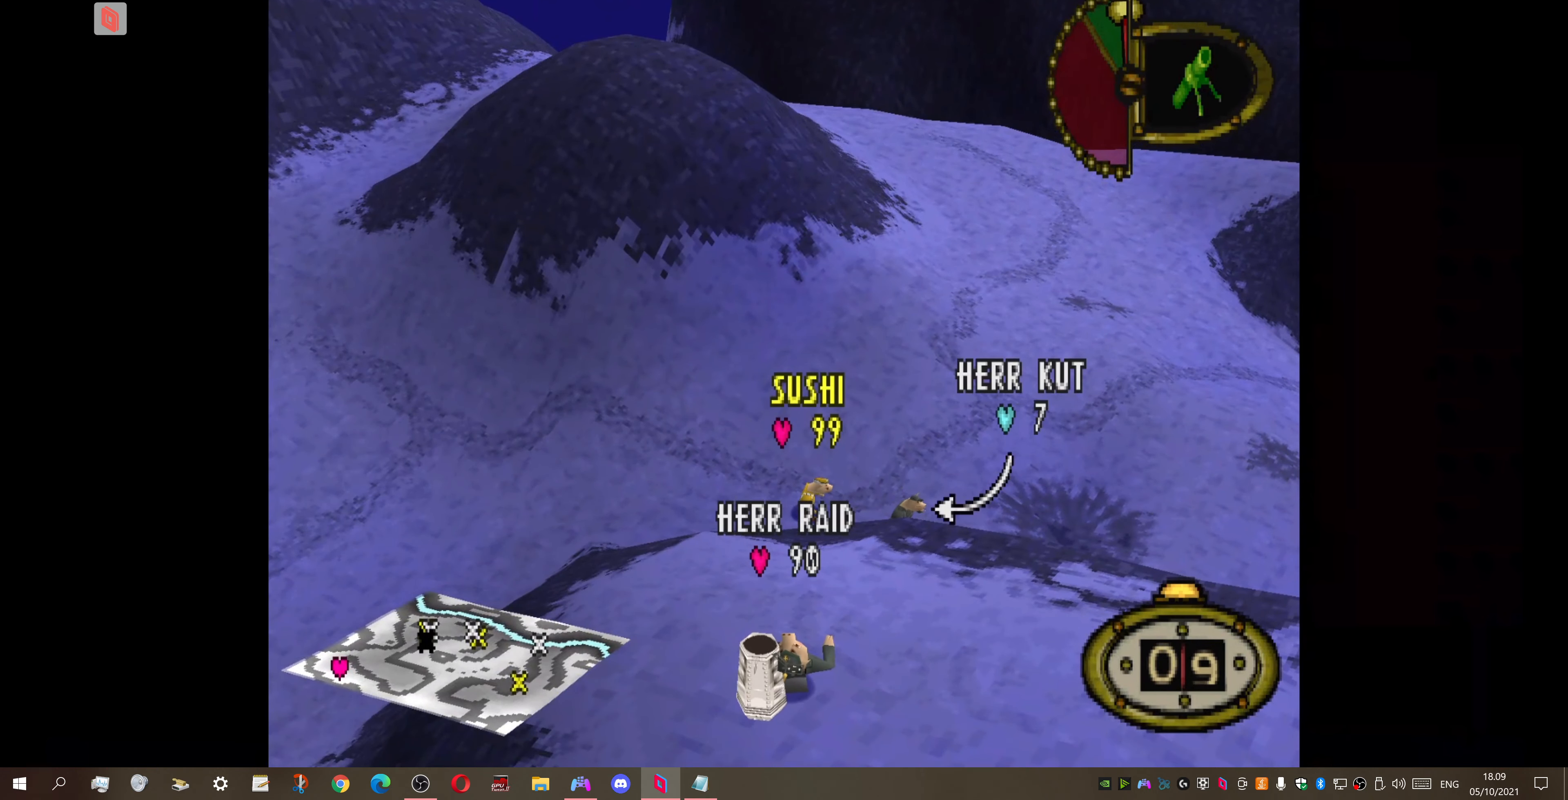
{"buttons": [], "right_stick": "center", "events": [[100, "R1", "down"], [133, "R1", "up"]]}
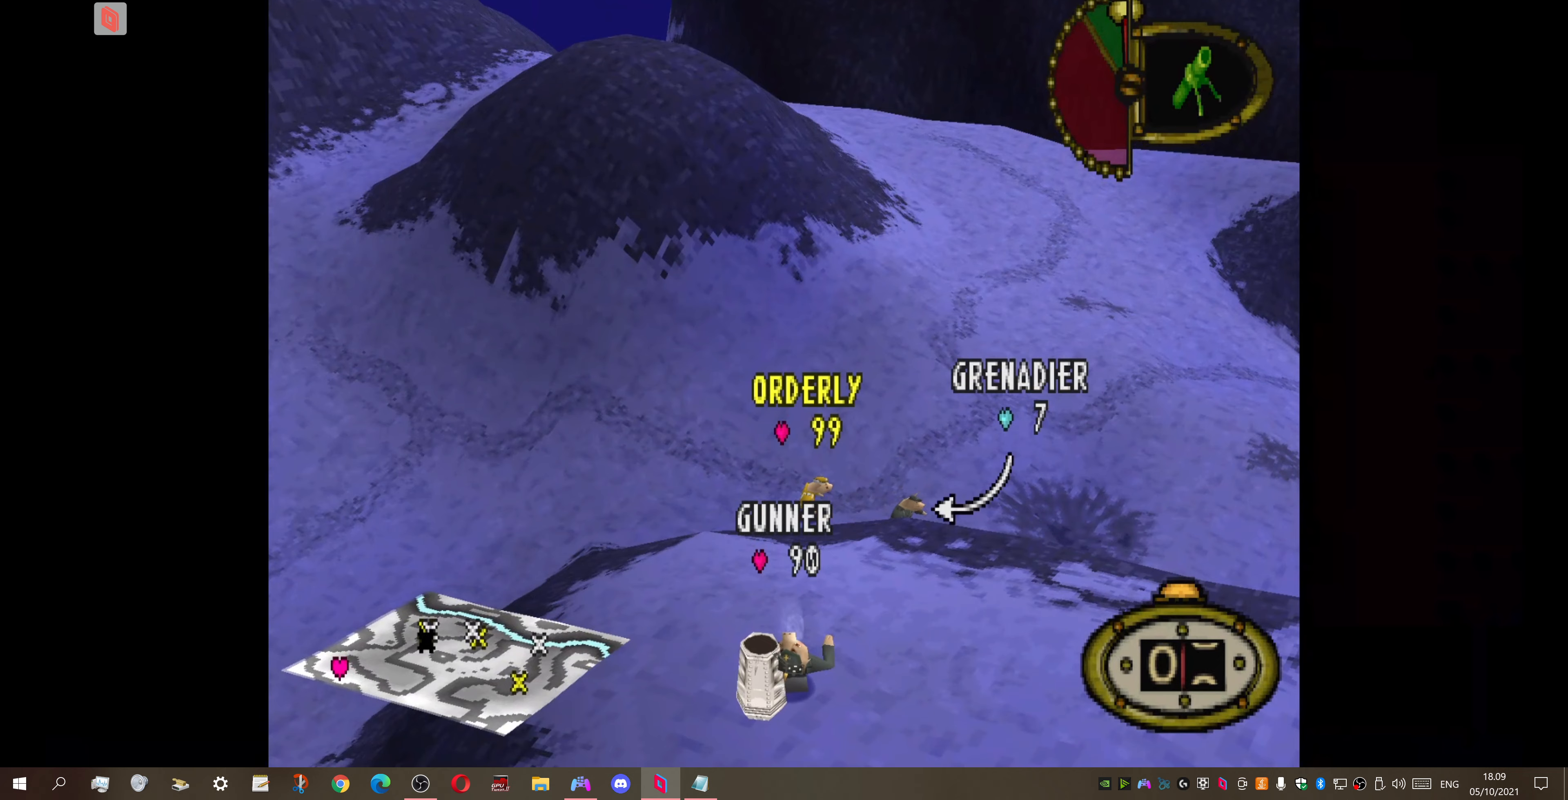
{"buttons": [], "right_stick": "center", "events": []}
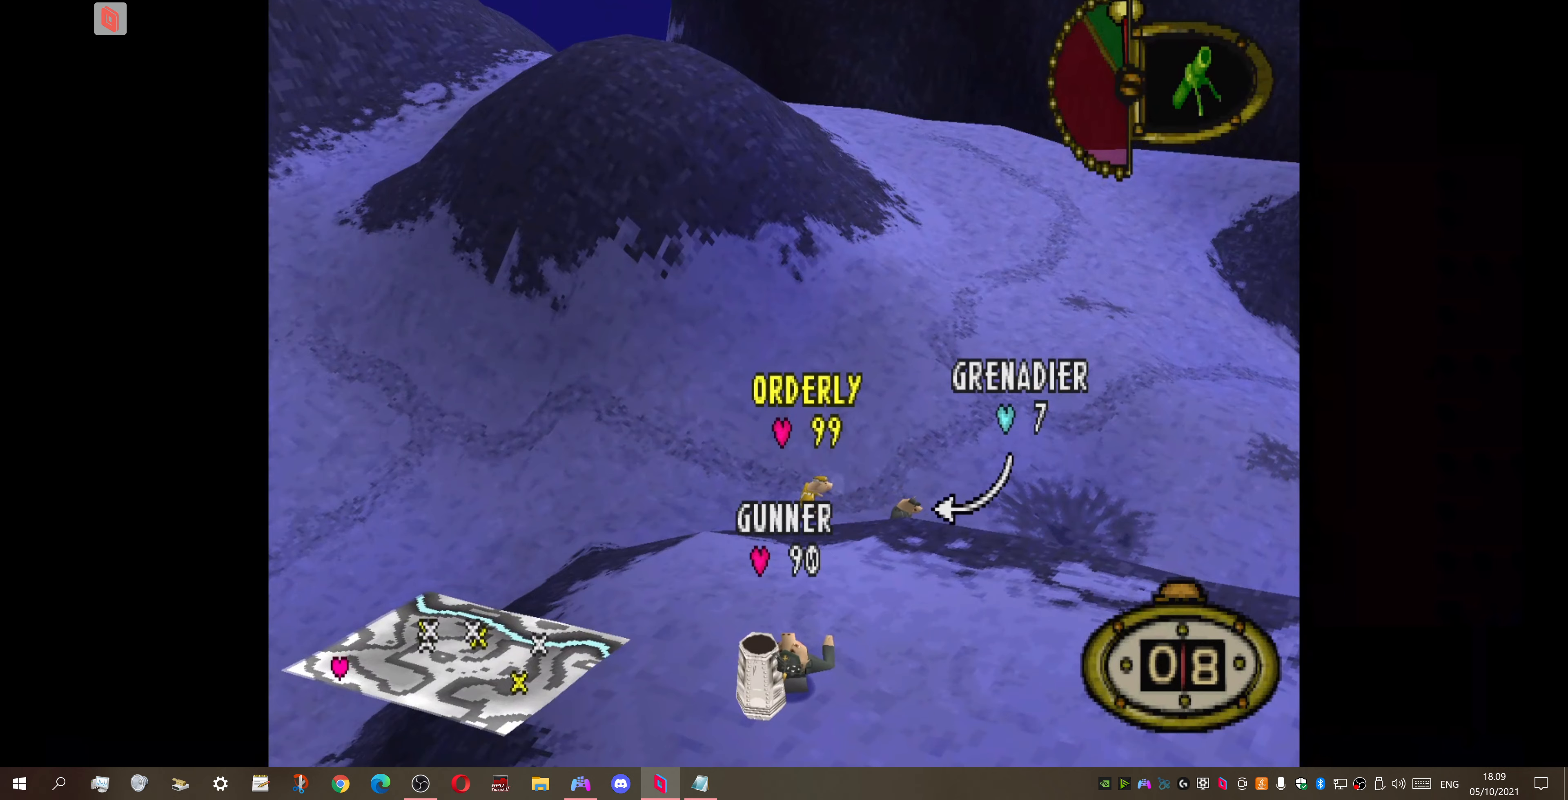
{"buttons": [], "right_stick": "center", "events": [[33, "CROSS", "down"], [166, "CROSS", "up"]]}
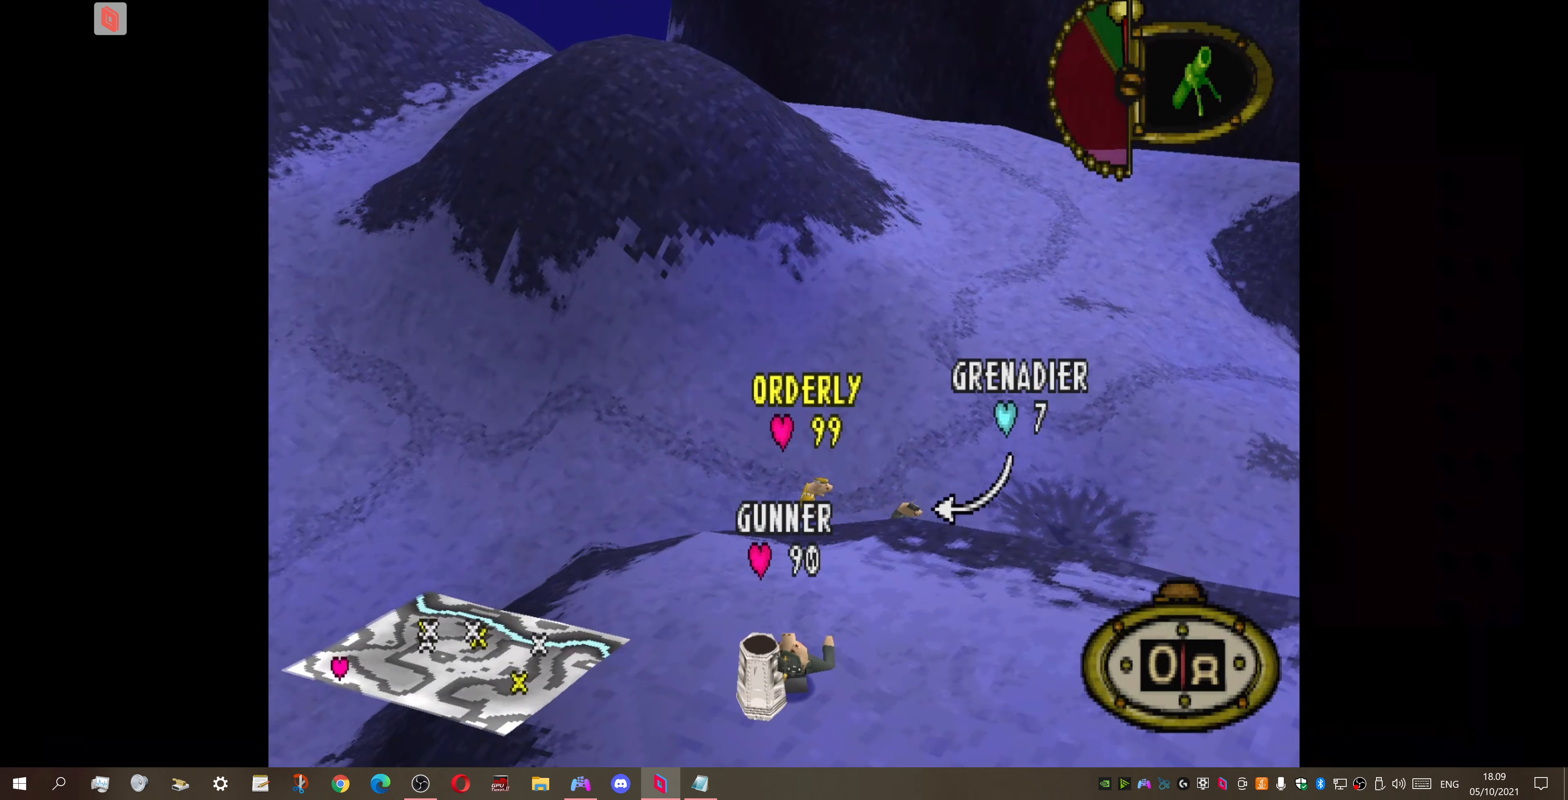
{"buttons": [], "right_stick": "center", "events": []}
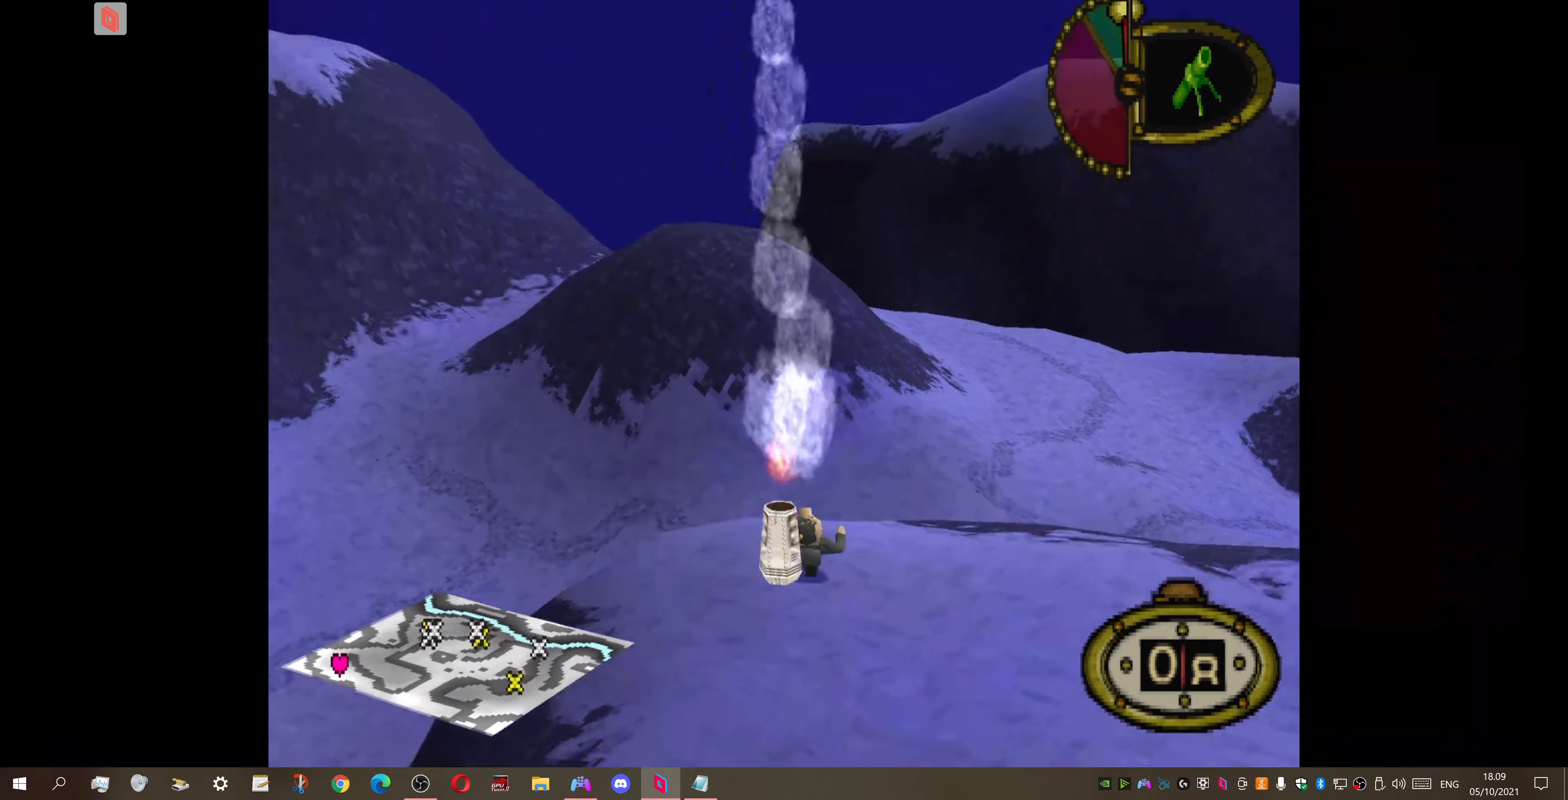
{"buttons": [], "right_stick": "center", "events": []}
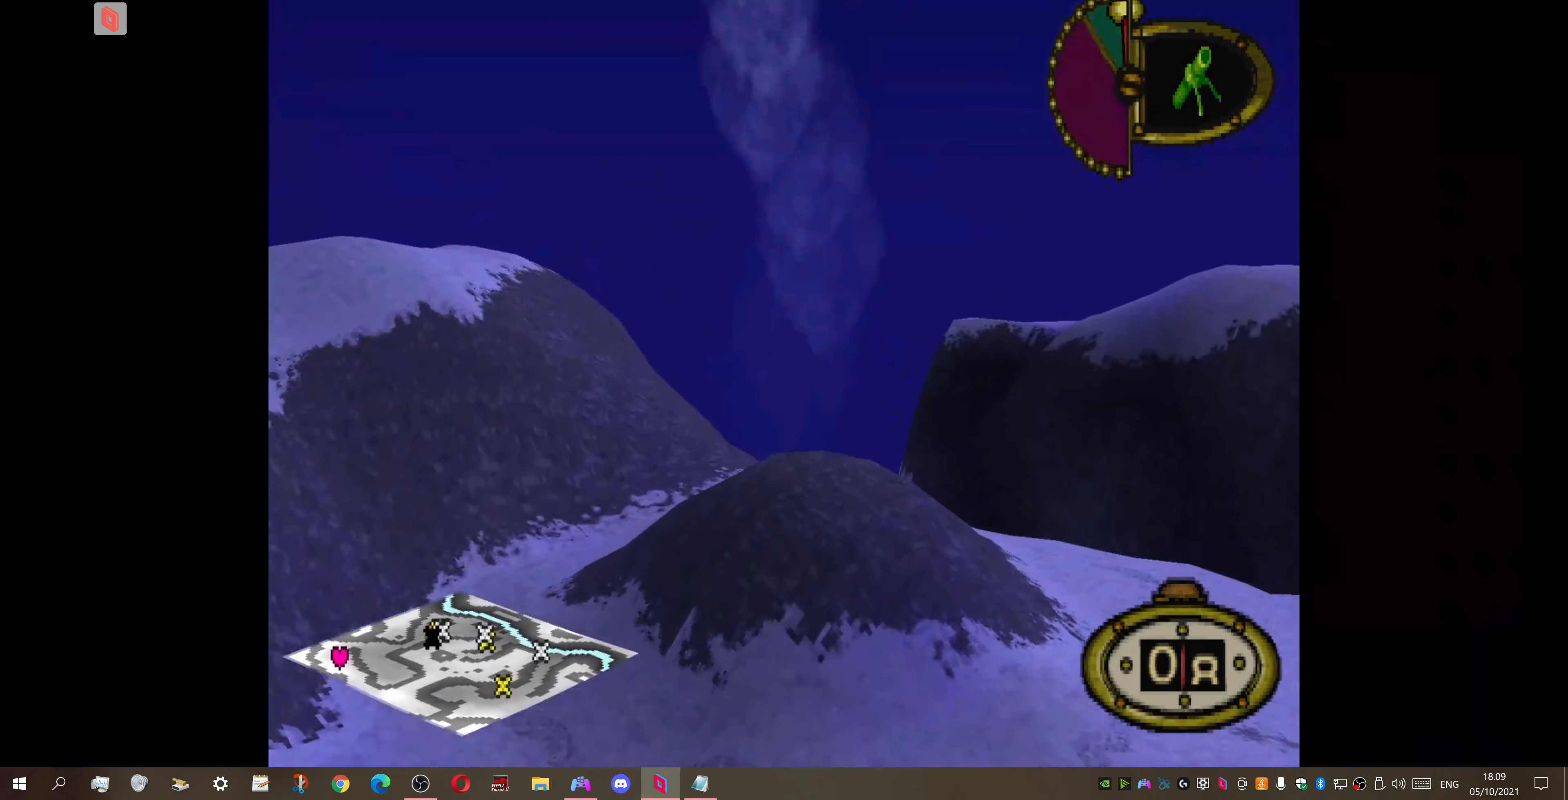
{"buttons": [], "right_stick": "center", "events": []}
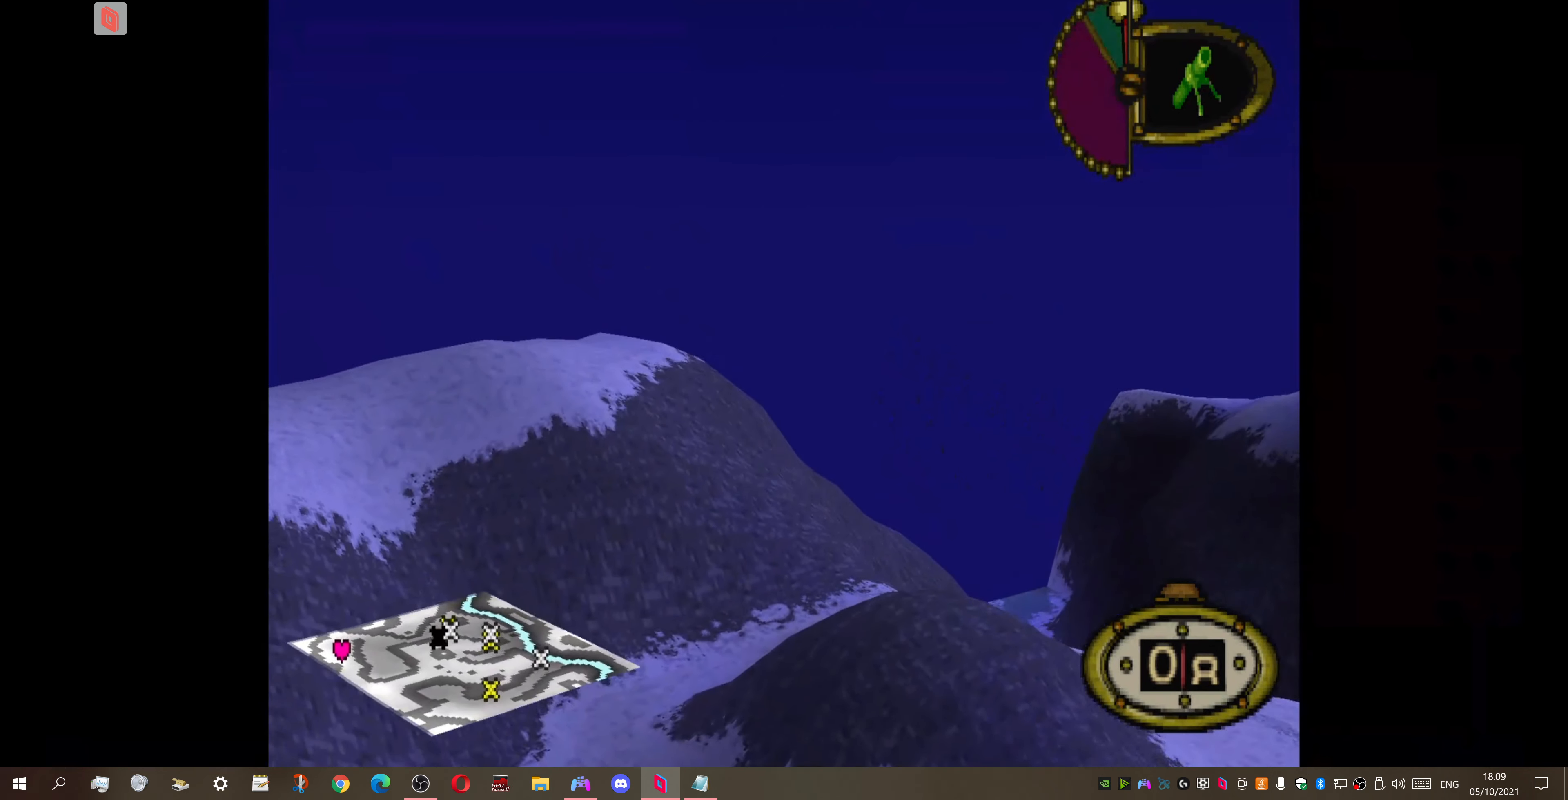
{"buttons": [], "right_stick": "center", "events": []}